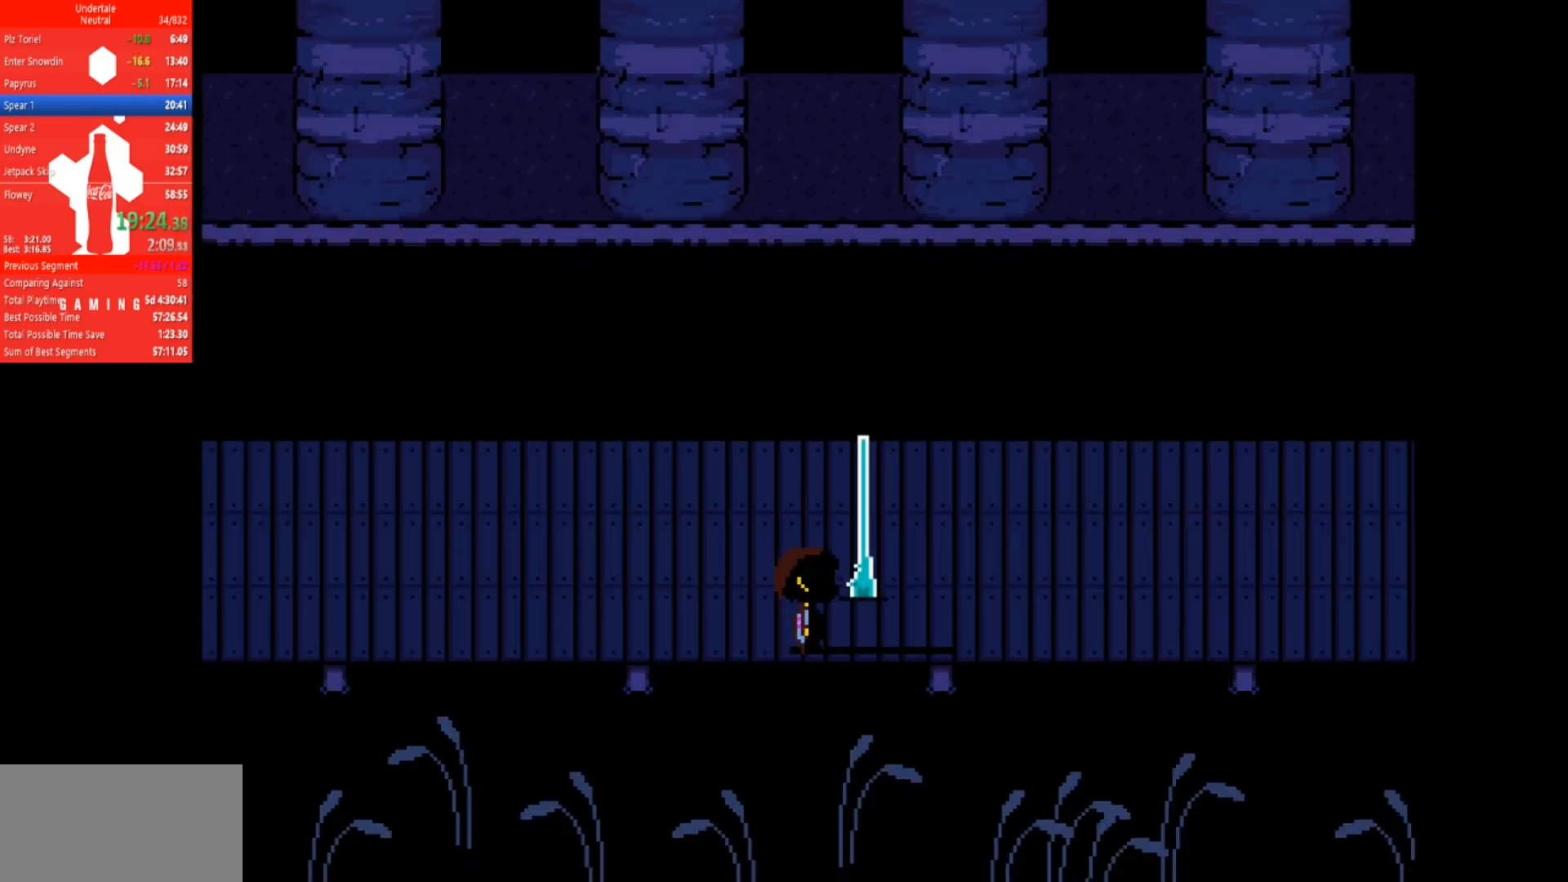
Gameplay with keyboard; each line is a JSON object with the keys held at the frame after it. "events" lists presses ("down") and releases ("up") of "c", "ctrl", "down", "left", "return", "right", "shift", "up", "x" and "z" between this image and that frame as [ms after this image, input, new state], when the widget could be followed in between. No other keys are recorded. Mouse input is not recorded.
{"keys": ["right"], "events": []}
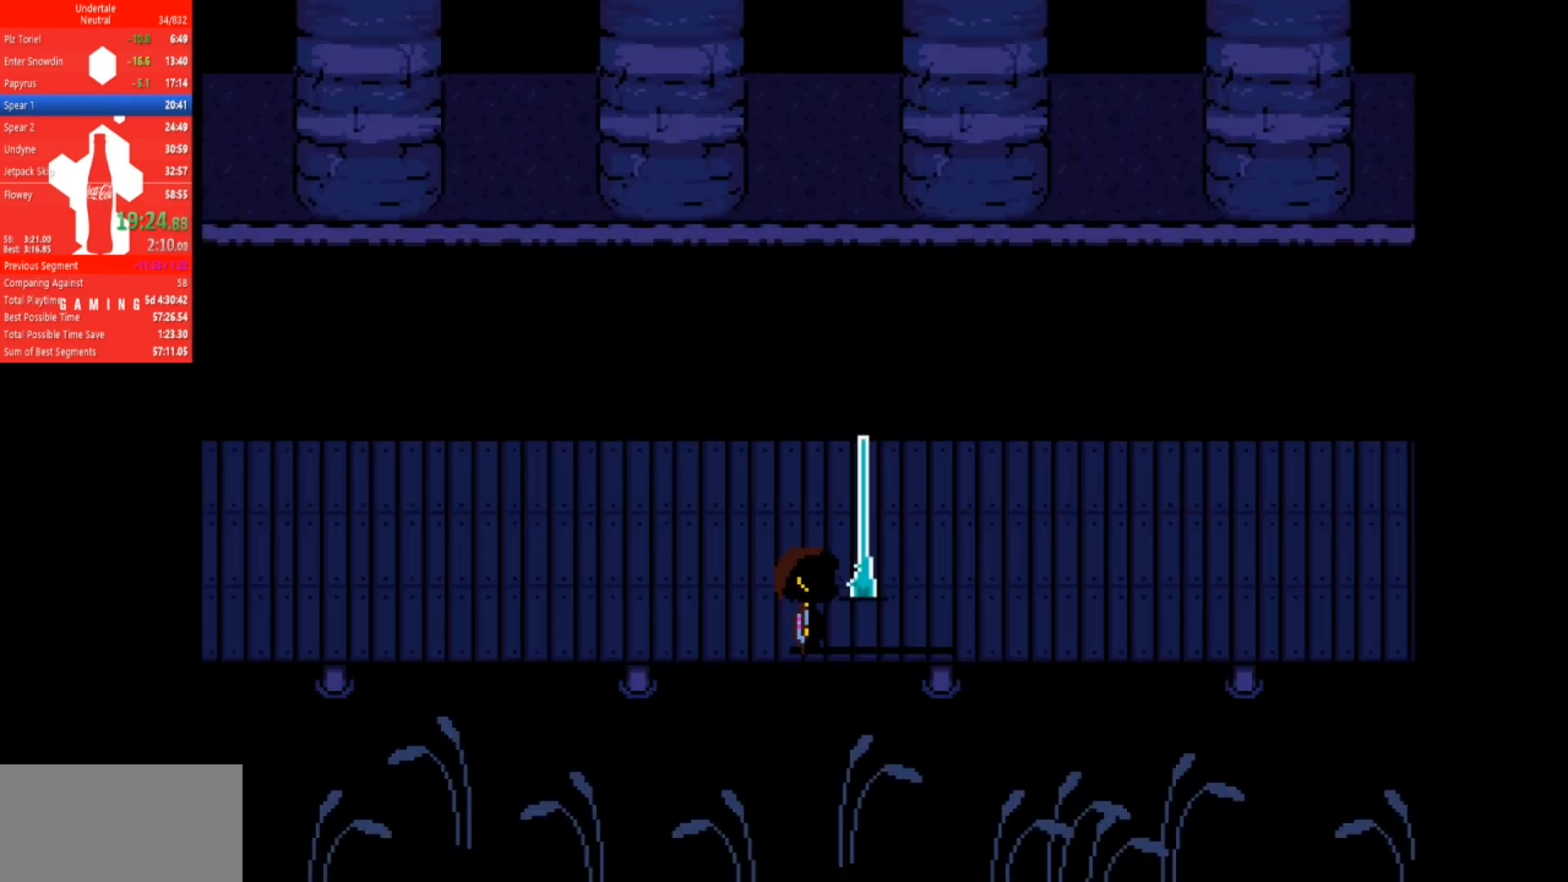
{"keys": ["right"], "events": []}
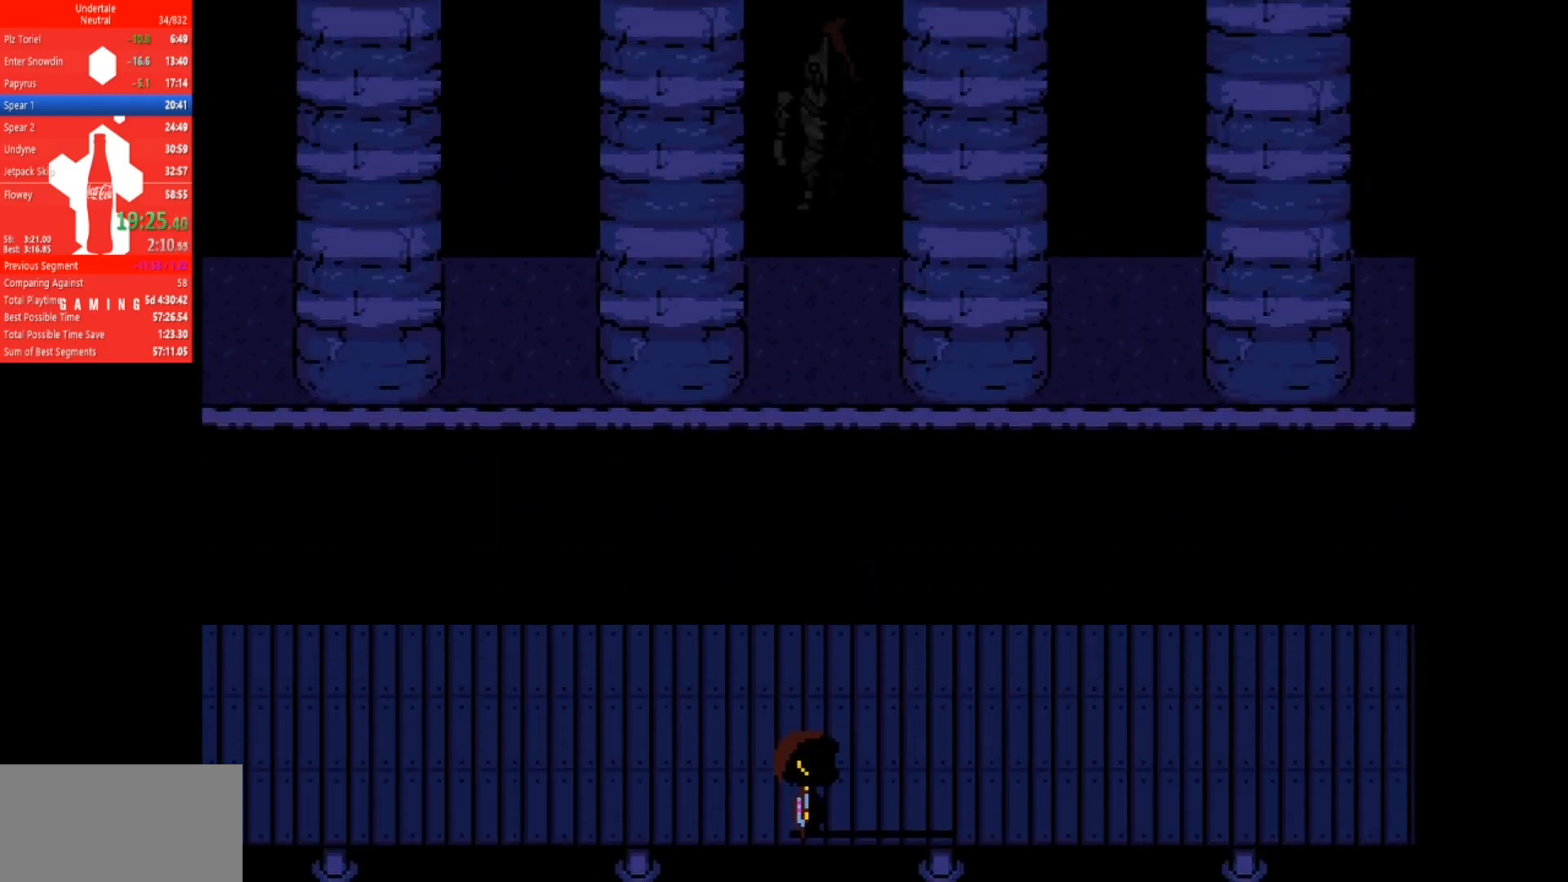
{"keys": ["right"], "events": []}
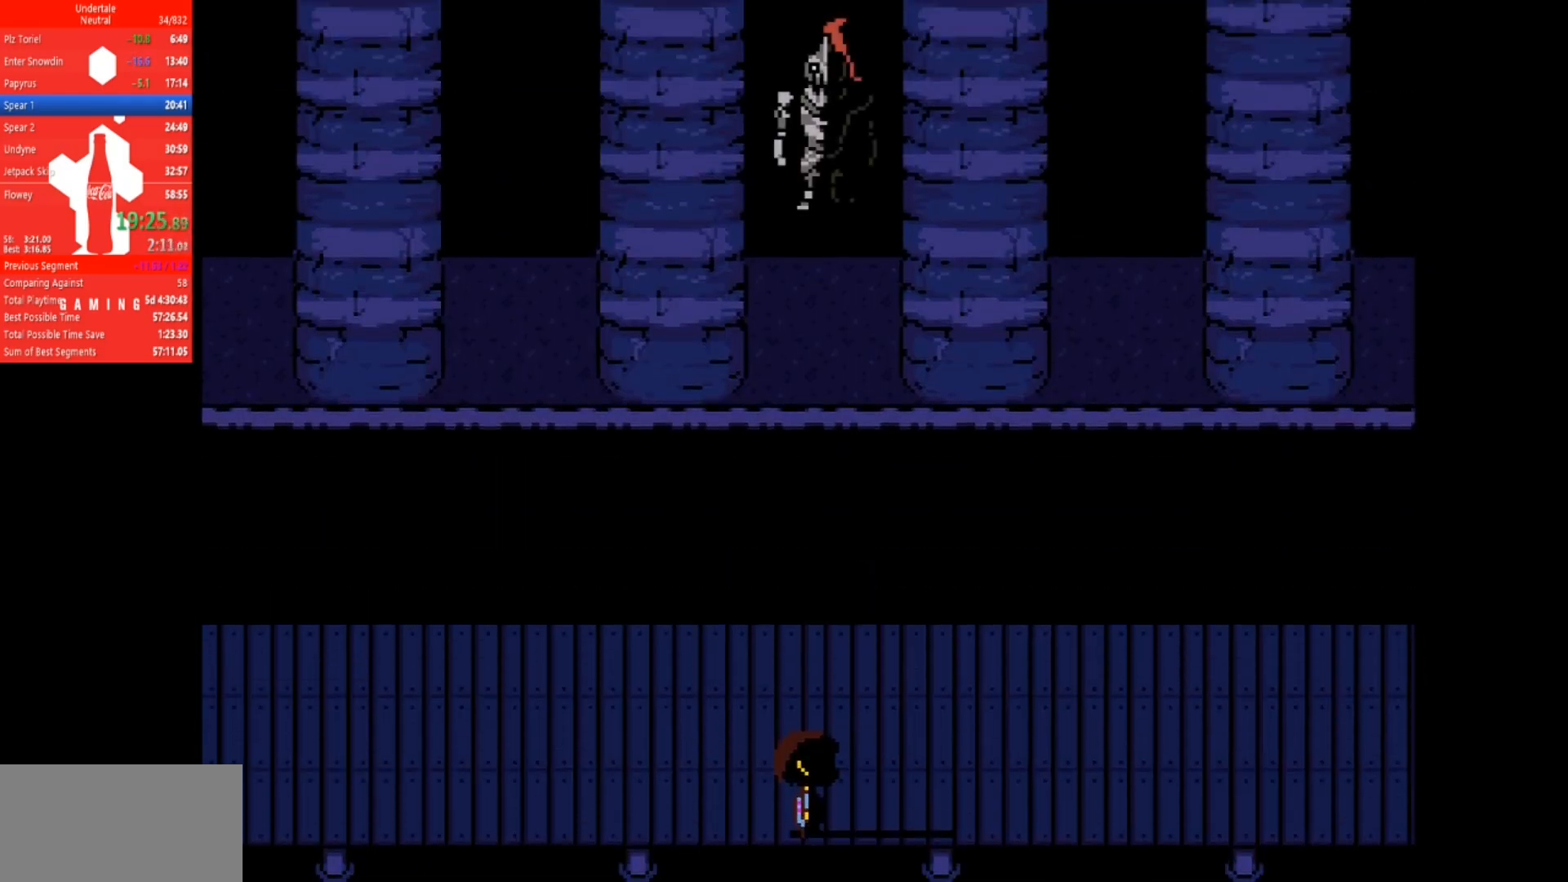
{"keys": ["right"], "events": []}
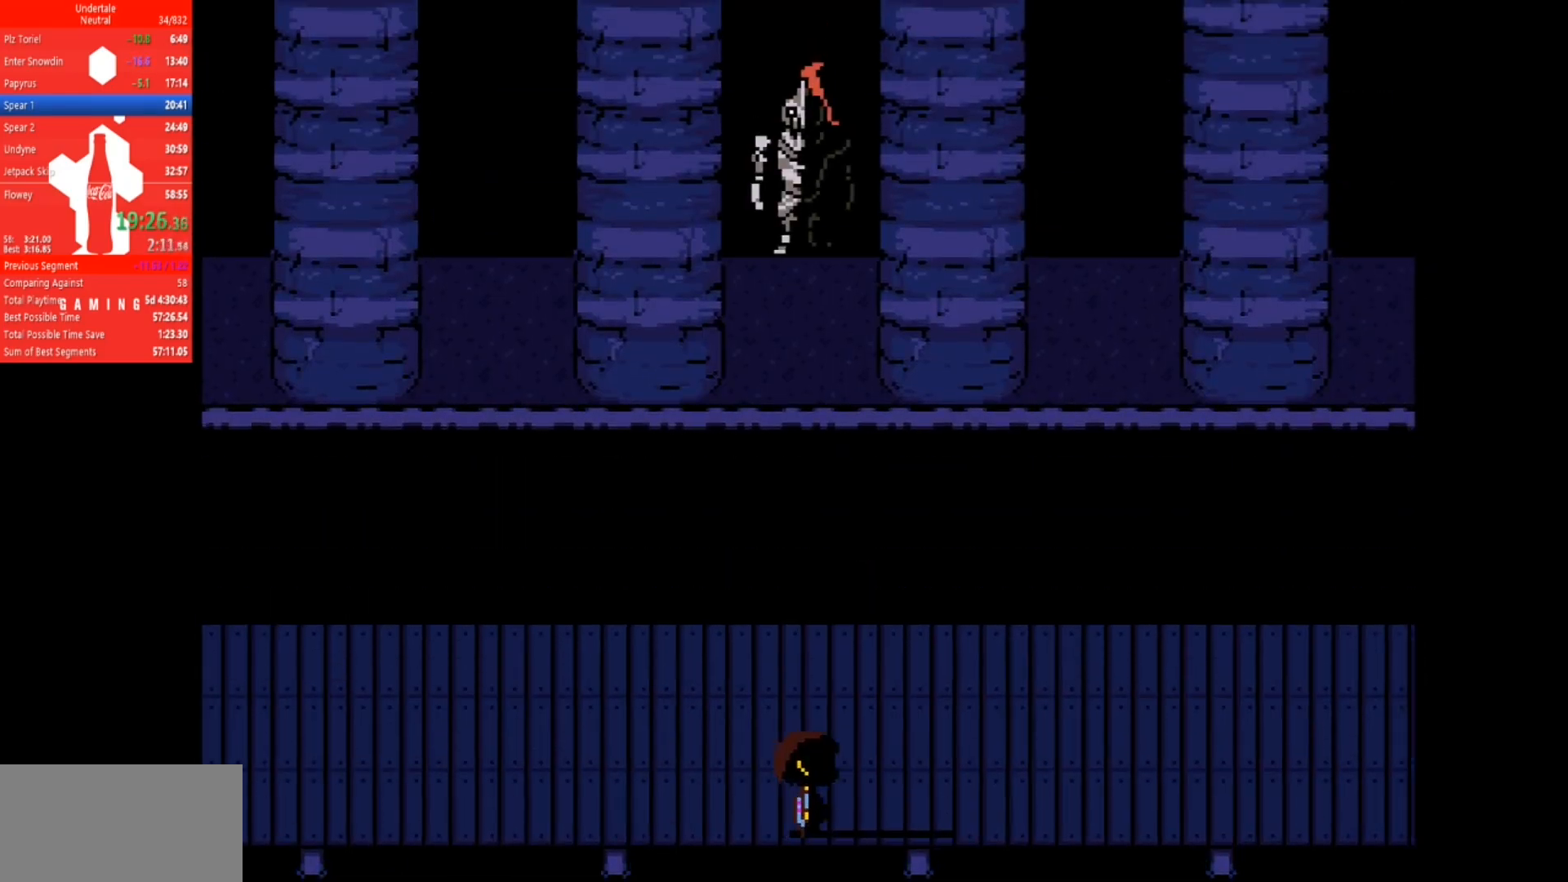
{"keys": ["down", "right"], "events": [[67, "down", "down"]]}
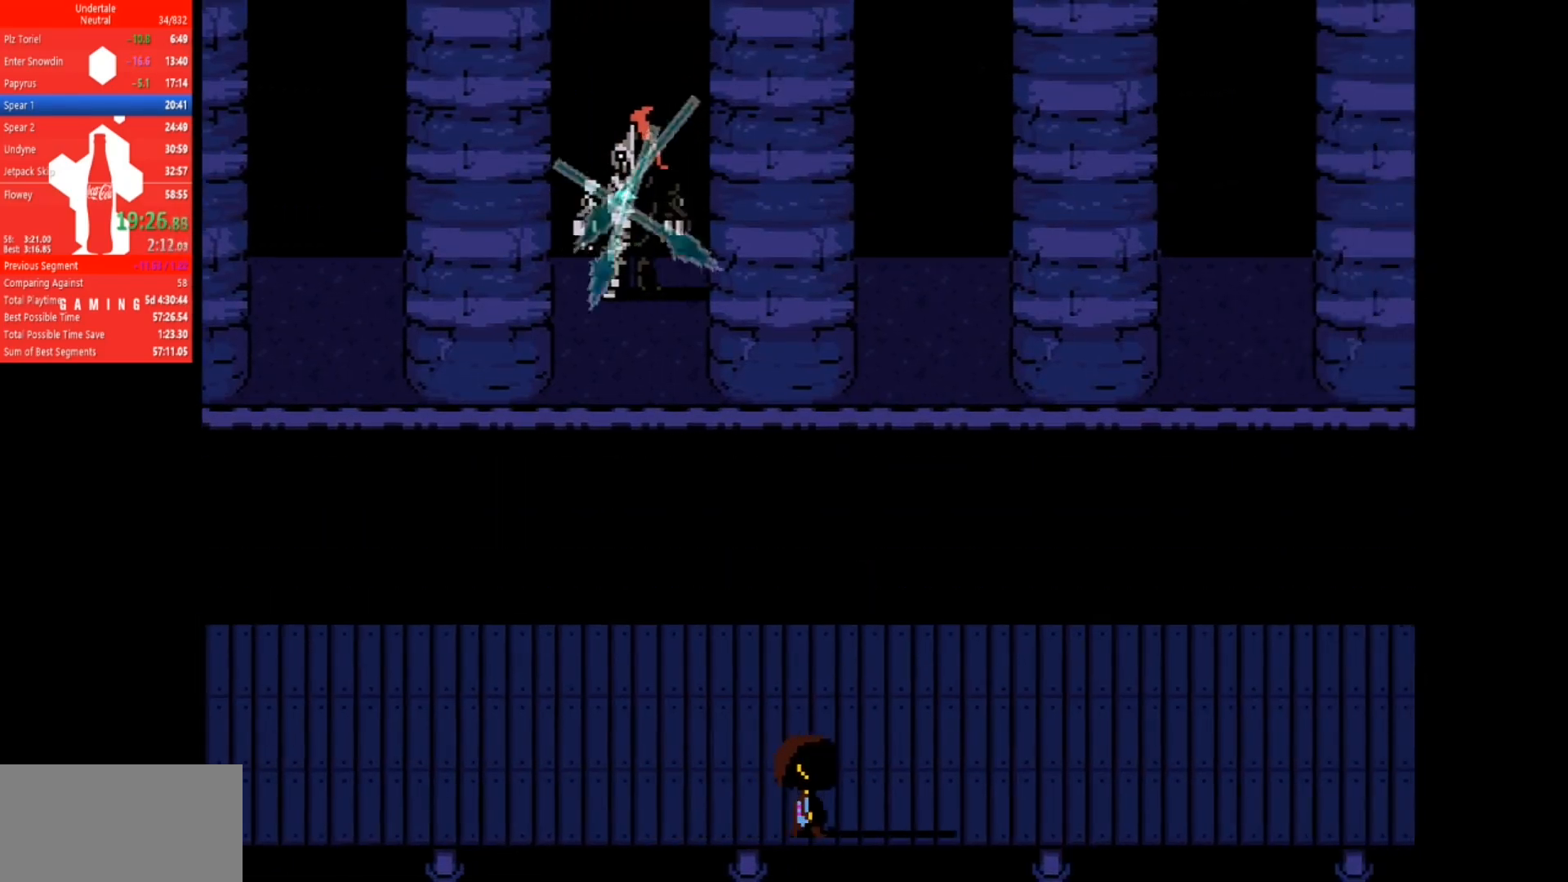
{"keys": ["down", "right"], "events": []}
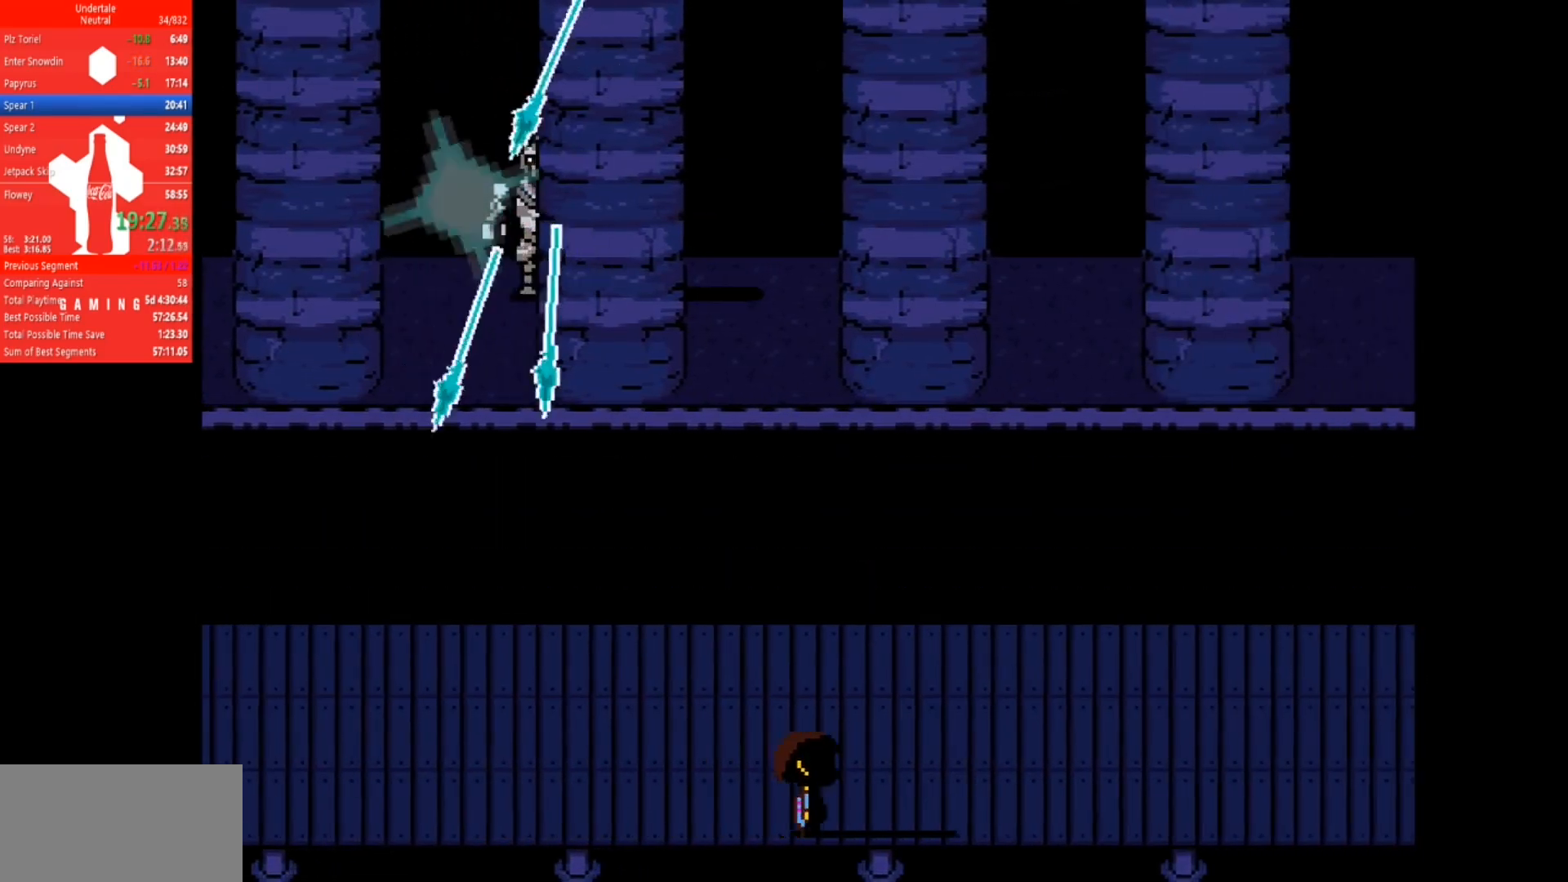
{"keys": [], "events": [[434, "down", "up"], [434, "right", "up"]]}
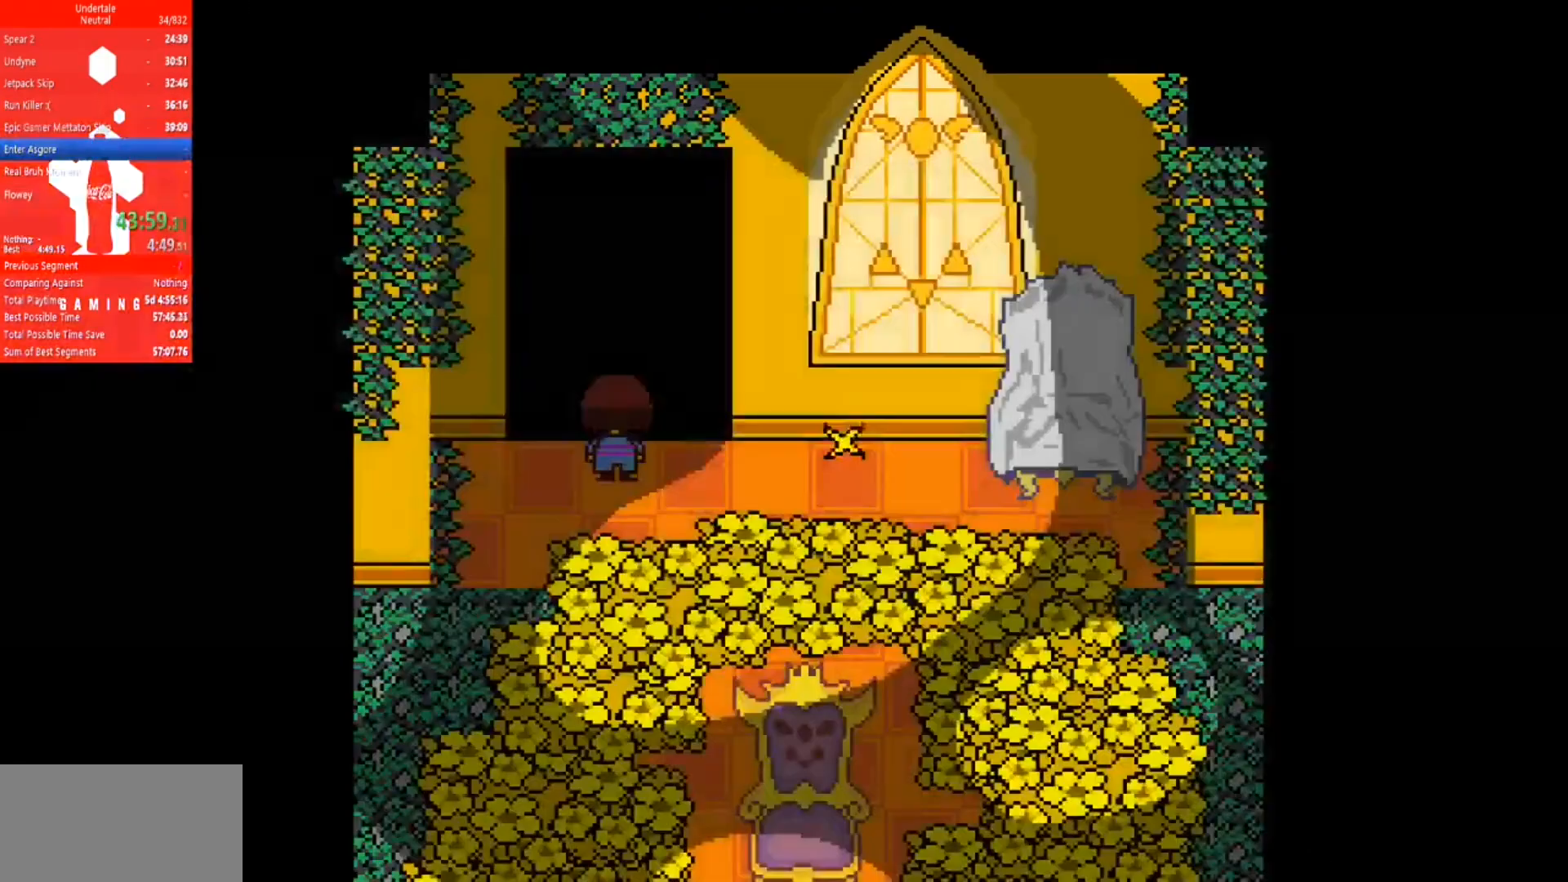
{"keys": [], "events": [[67, "right", "down"], [434, "right", "up"]]}
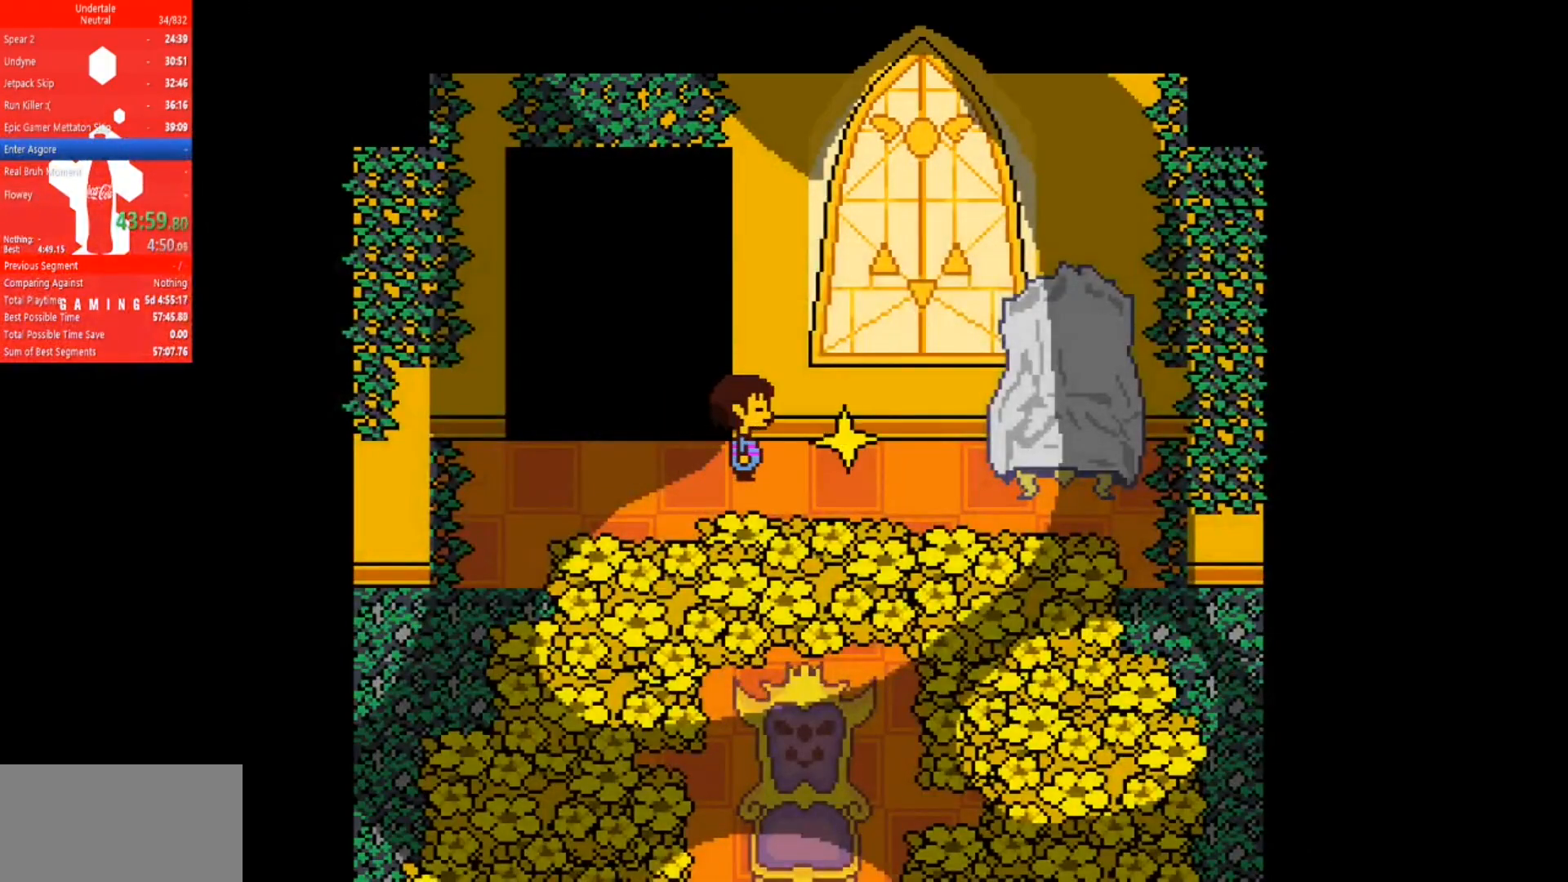
{"keys": [], "events": [[334, "left", "down"], [467, "left", "up"]]}
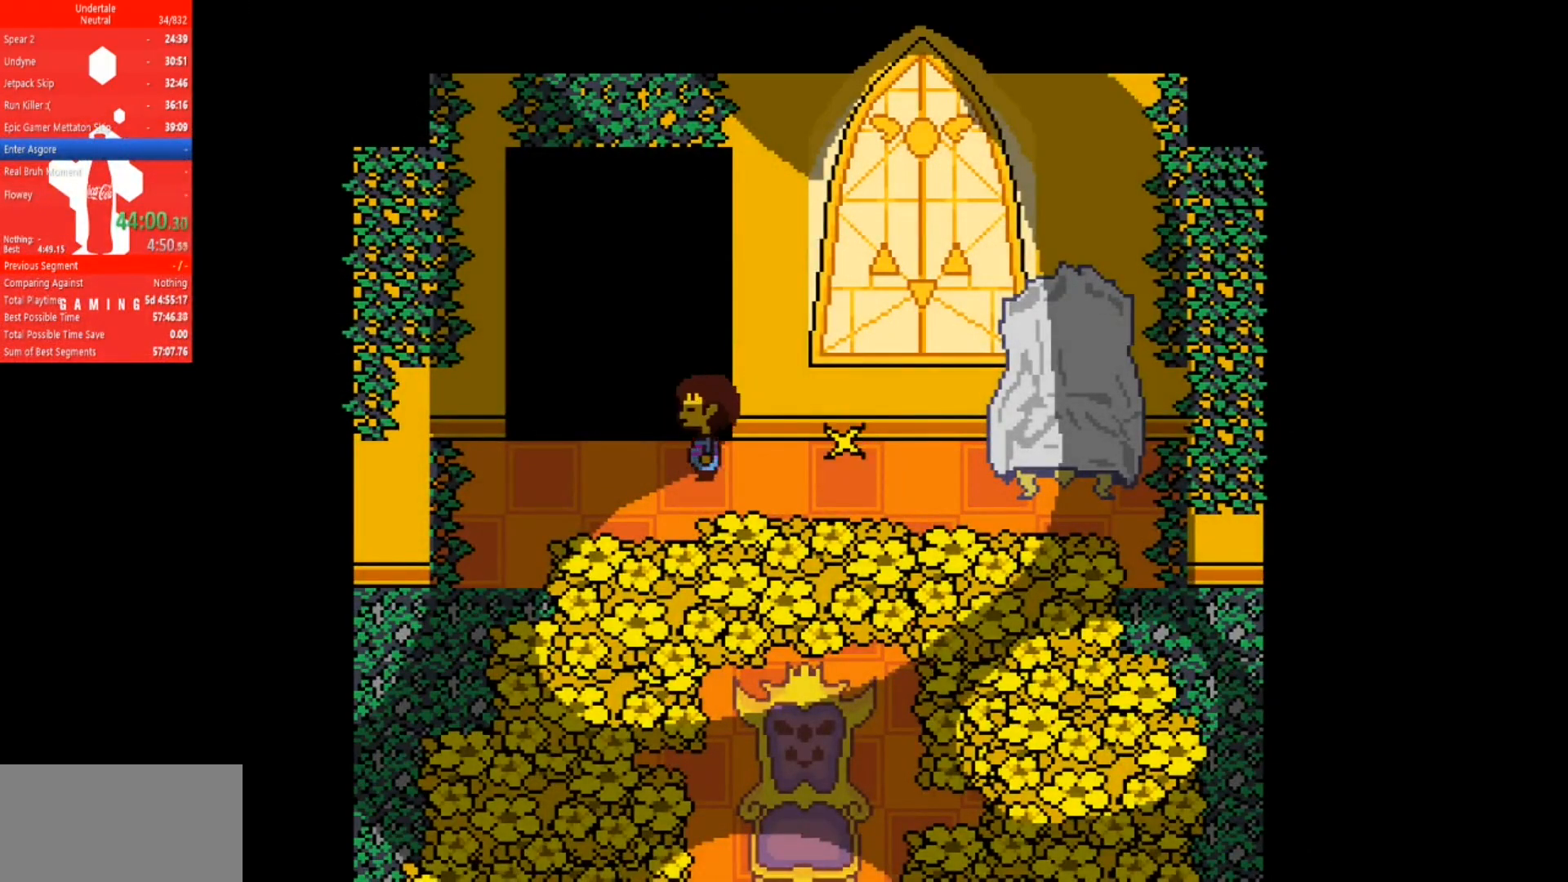
{"keys": [], "events": [[67, "up", "down"], [134, "up", "up"], [467, "left", "down"], [500, "left", "up"]]}
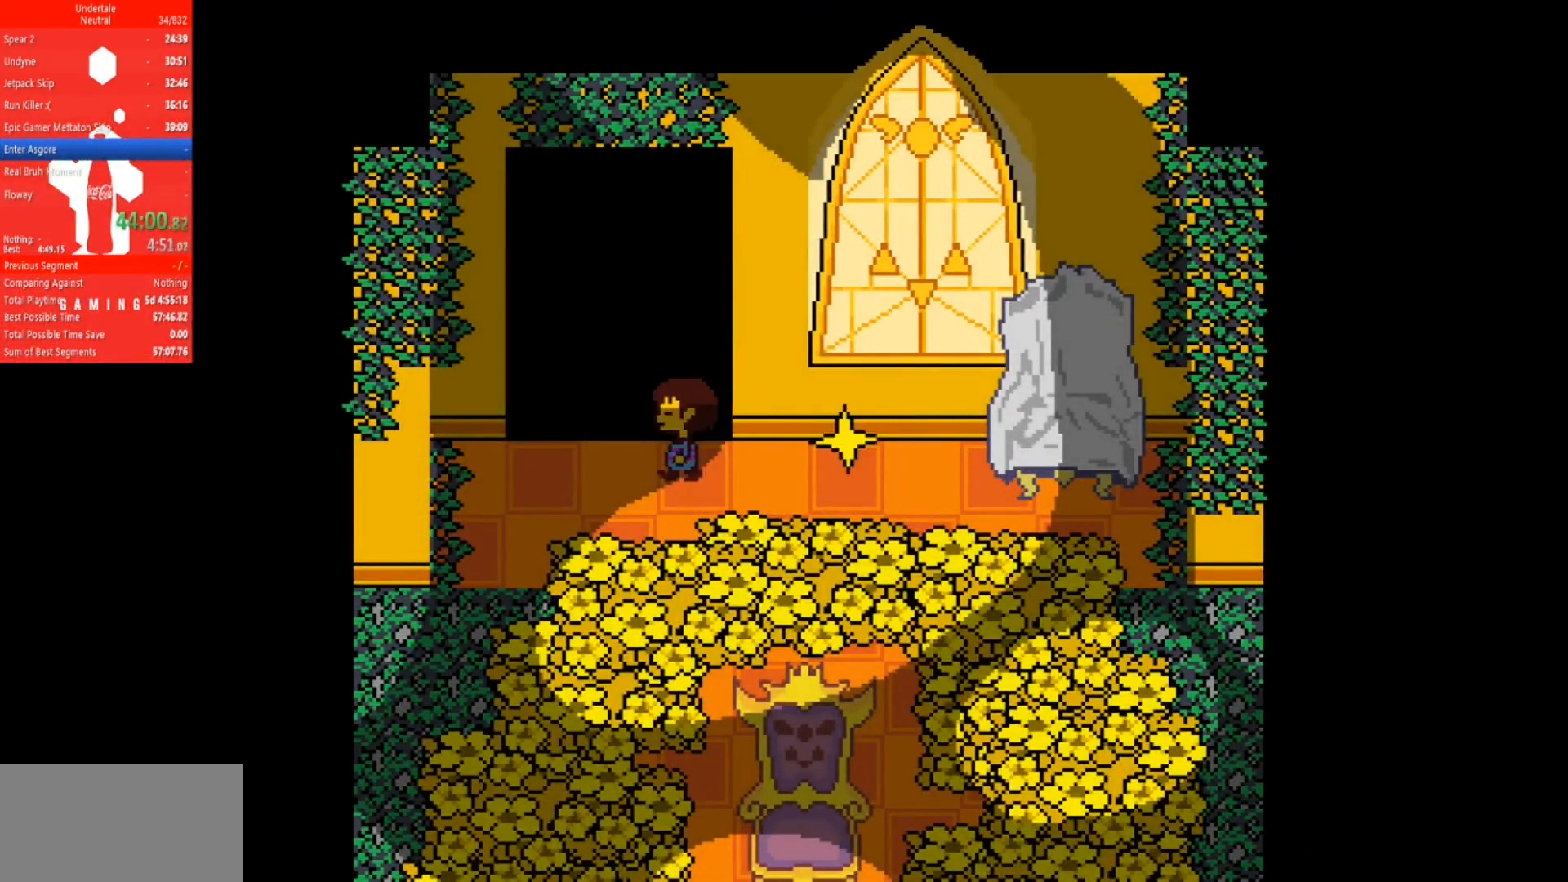
{"keys": ["right"], "events": [[167, "up", "down"], [234, "up", "up"], [434, "right", "down"]]}
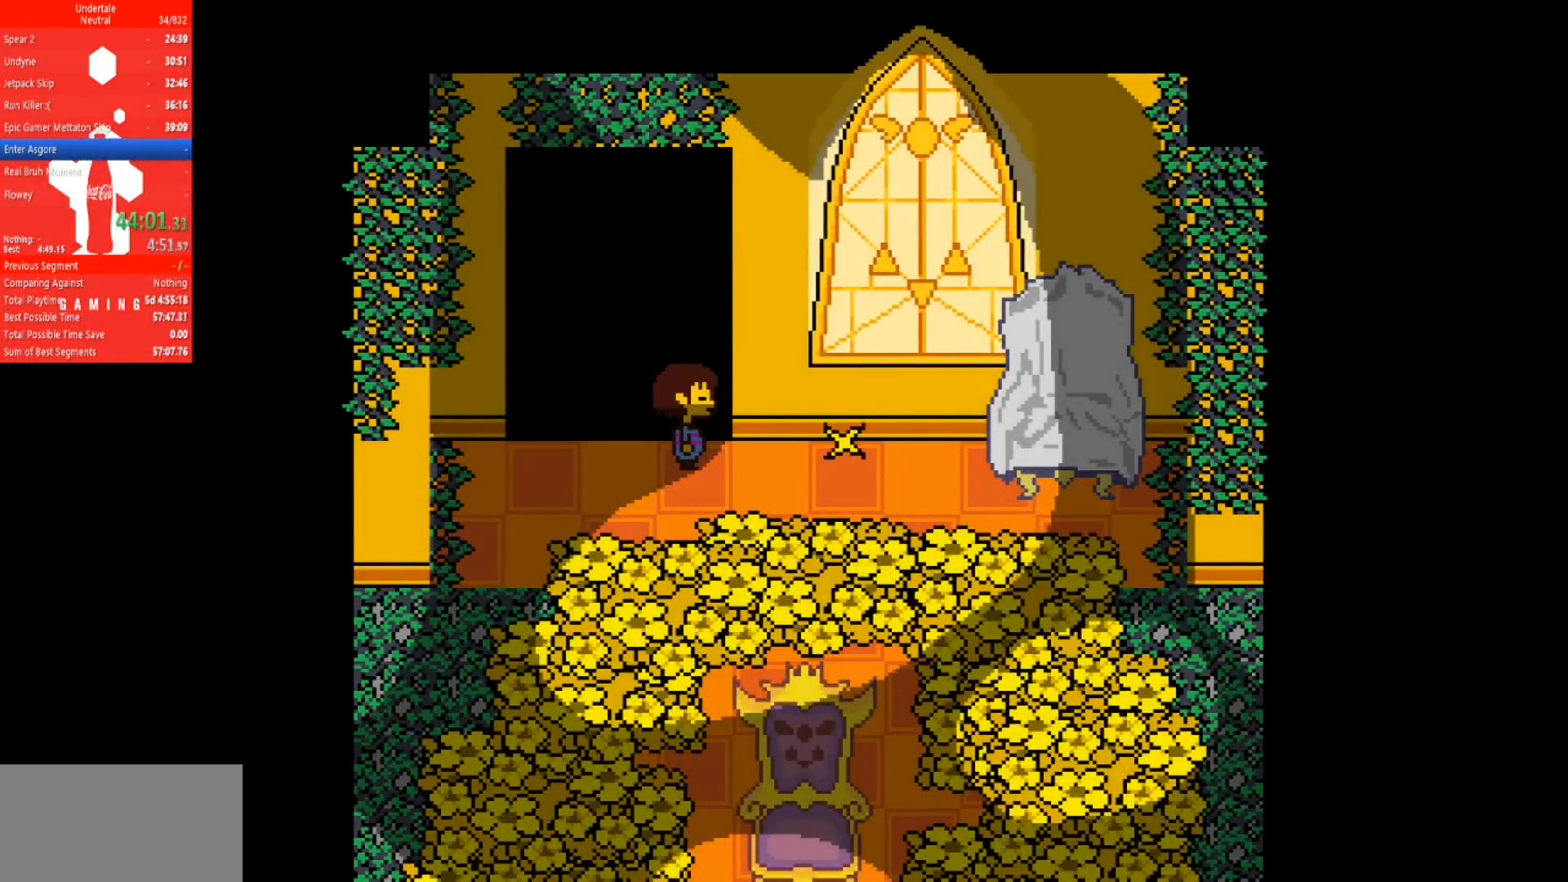
{"keys": ["right", "up"], "events": [[34, "right", "up"], [134, "ctrl", "down"], [167, "ctrl", "up"], [267, "right", "down"], [267, "up", "down"], [300, "z", "down"], [334, "z", "up"], [400, "z", "down"], [434, "z", "up"], [467, "z", "down"], [500, "z", "up"]]}
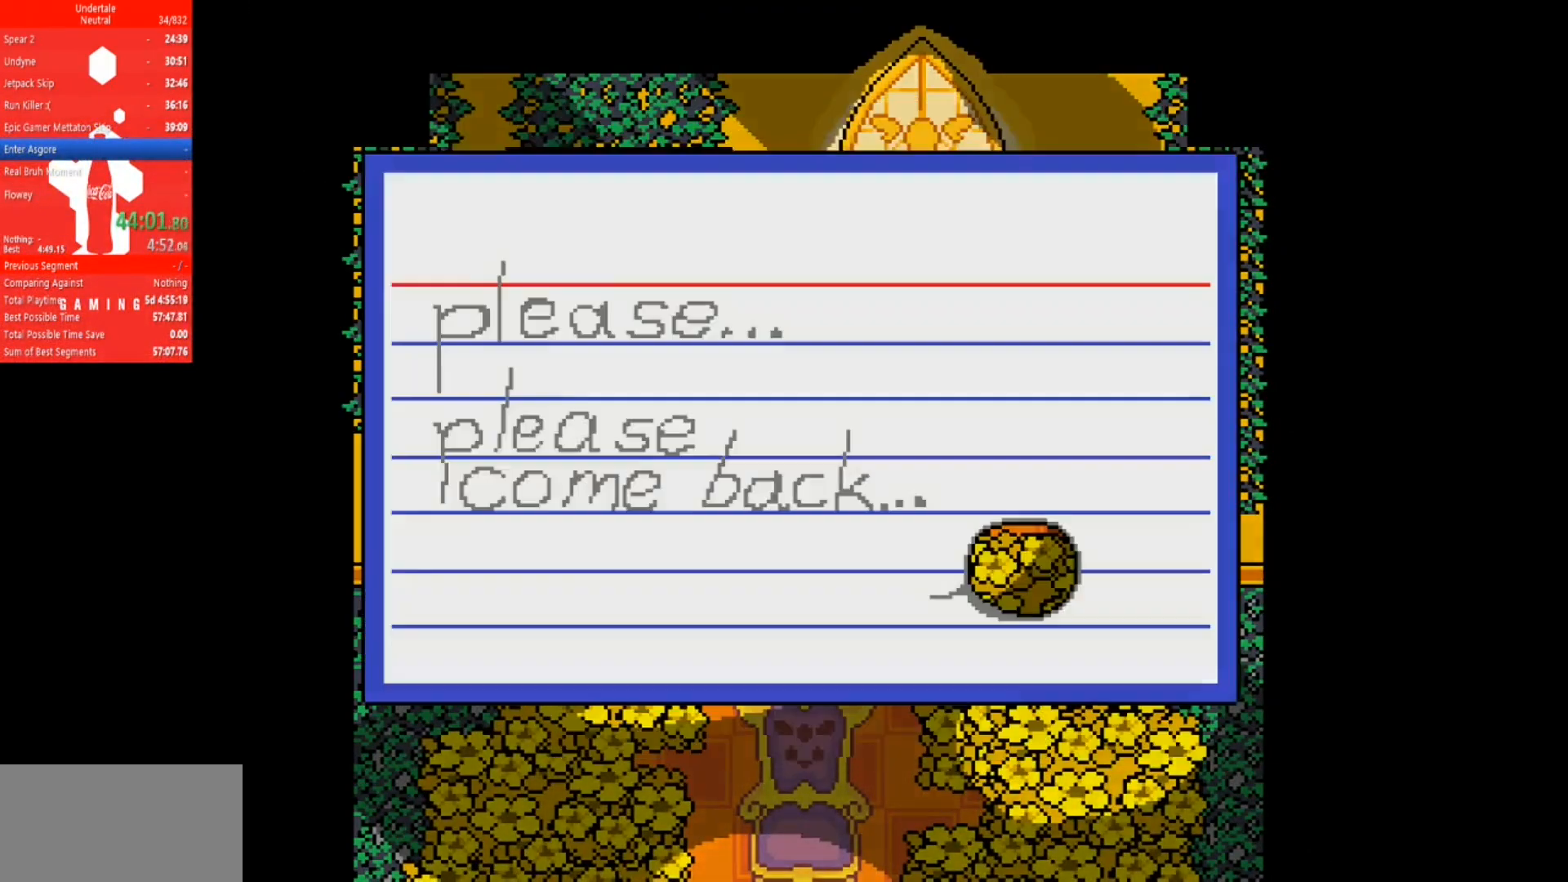
{"keys": ["right"], "events": [[67, "z", "down"], [100, "right", "up"], [100, "up", "up"], [100, "z", "up"], [134, "z", "down"], [200, "z", "up"], [234, "z", "down"], [267, "right", "down"], [267, "z", "up"]]}
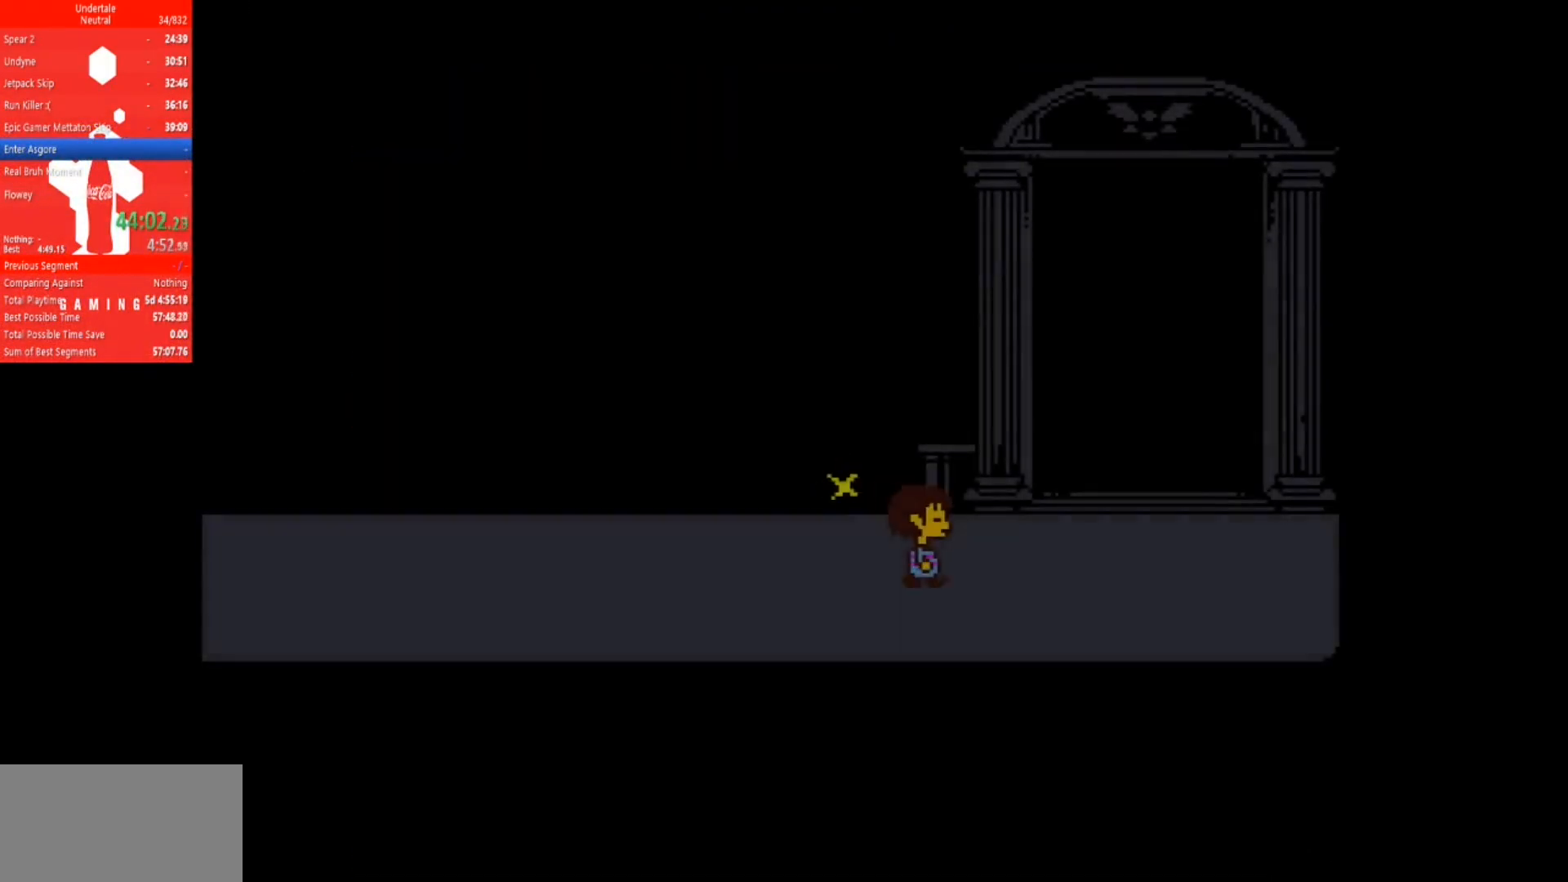
{"keys": [], "events": [[67, "up", "down"], [467, "up", "up"], [500, "right", "up"]]}
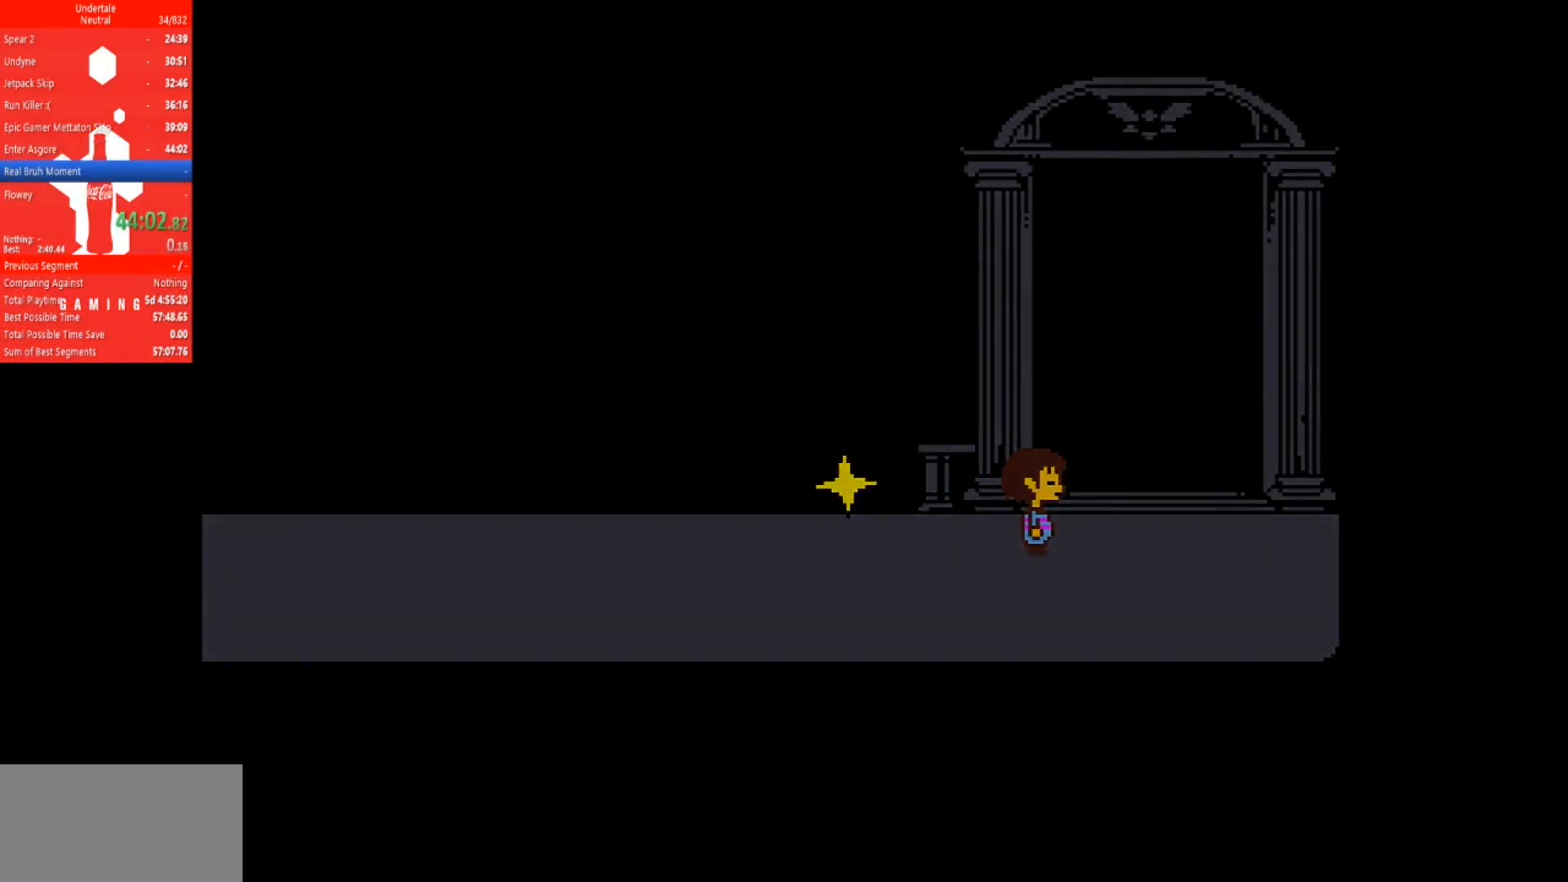
{"keys": [], "events": []}
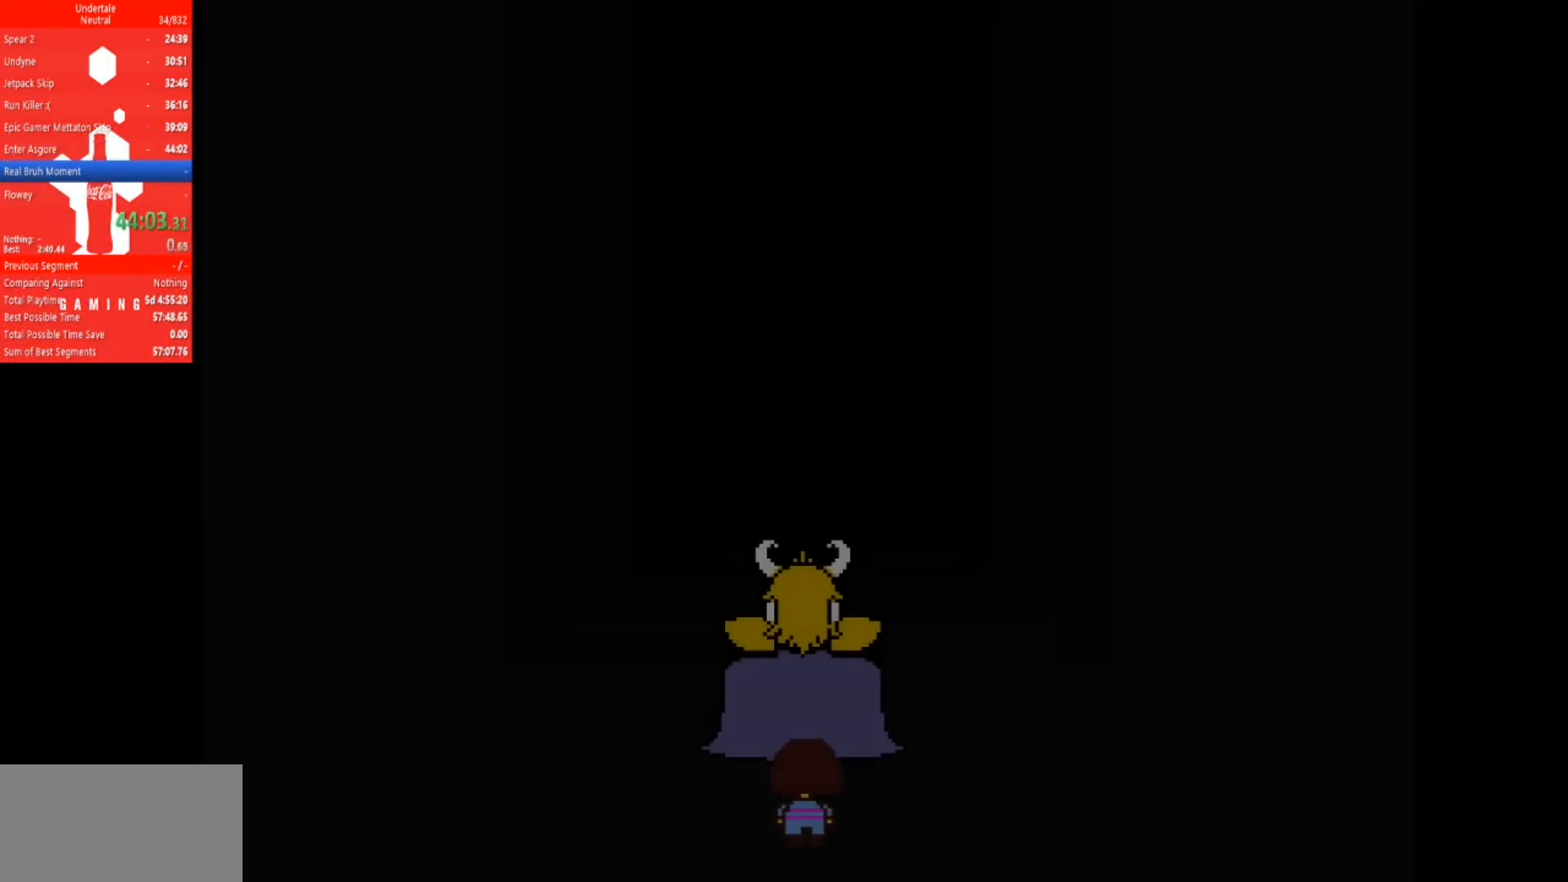
{"keys": [], "events": []}
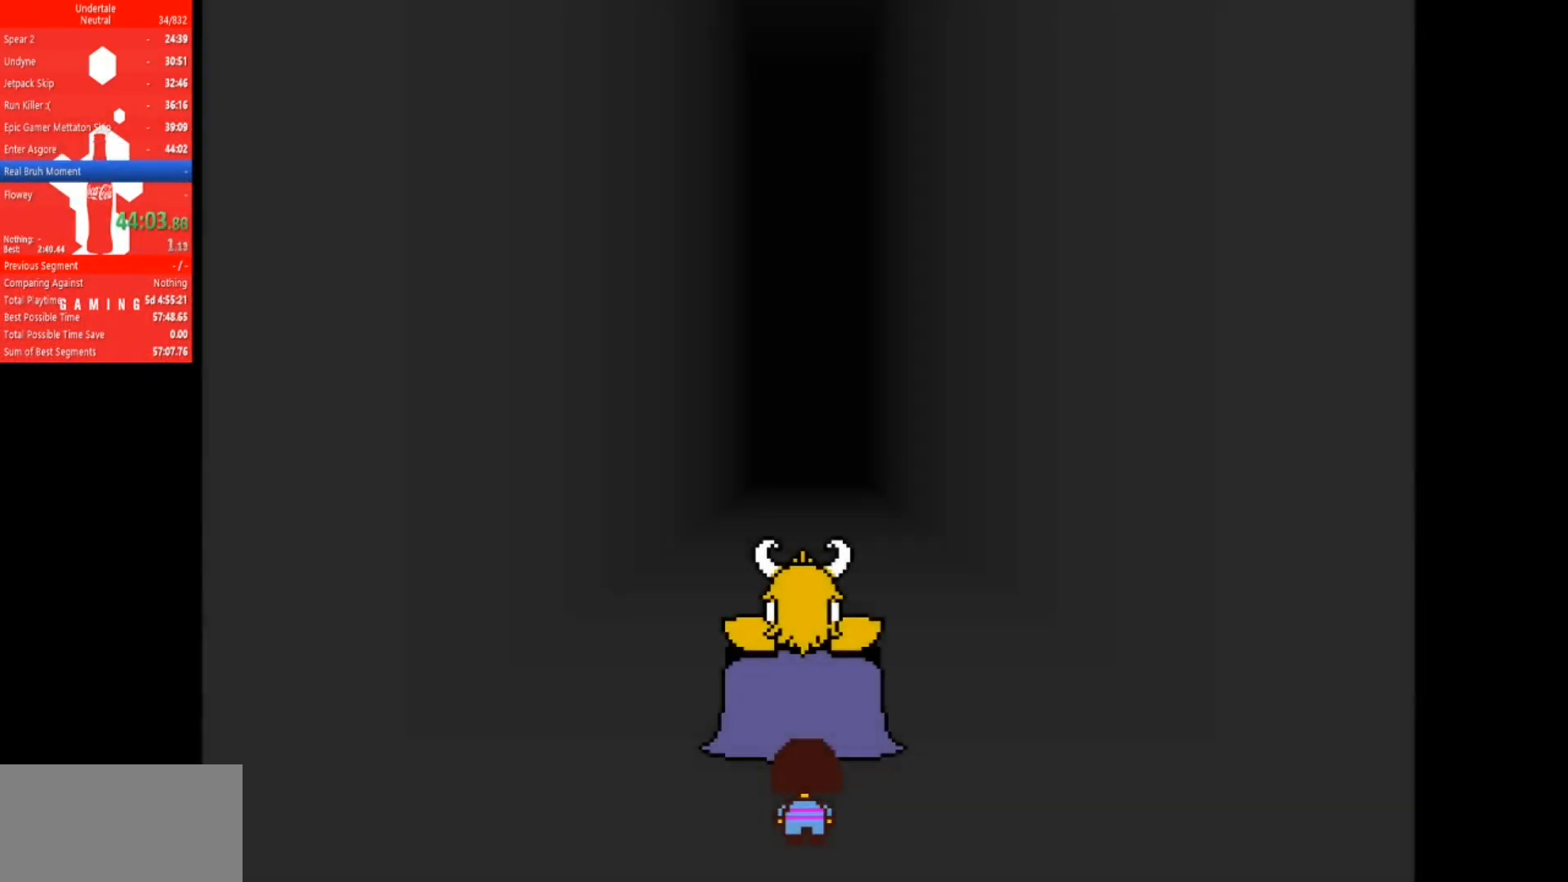
{"keys": [], "events": []}
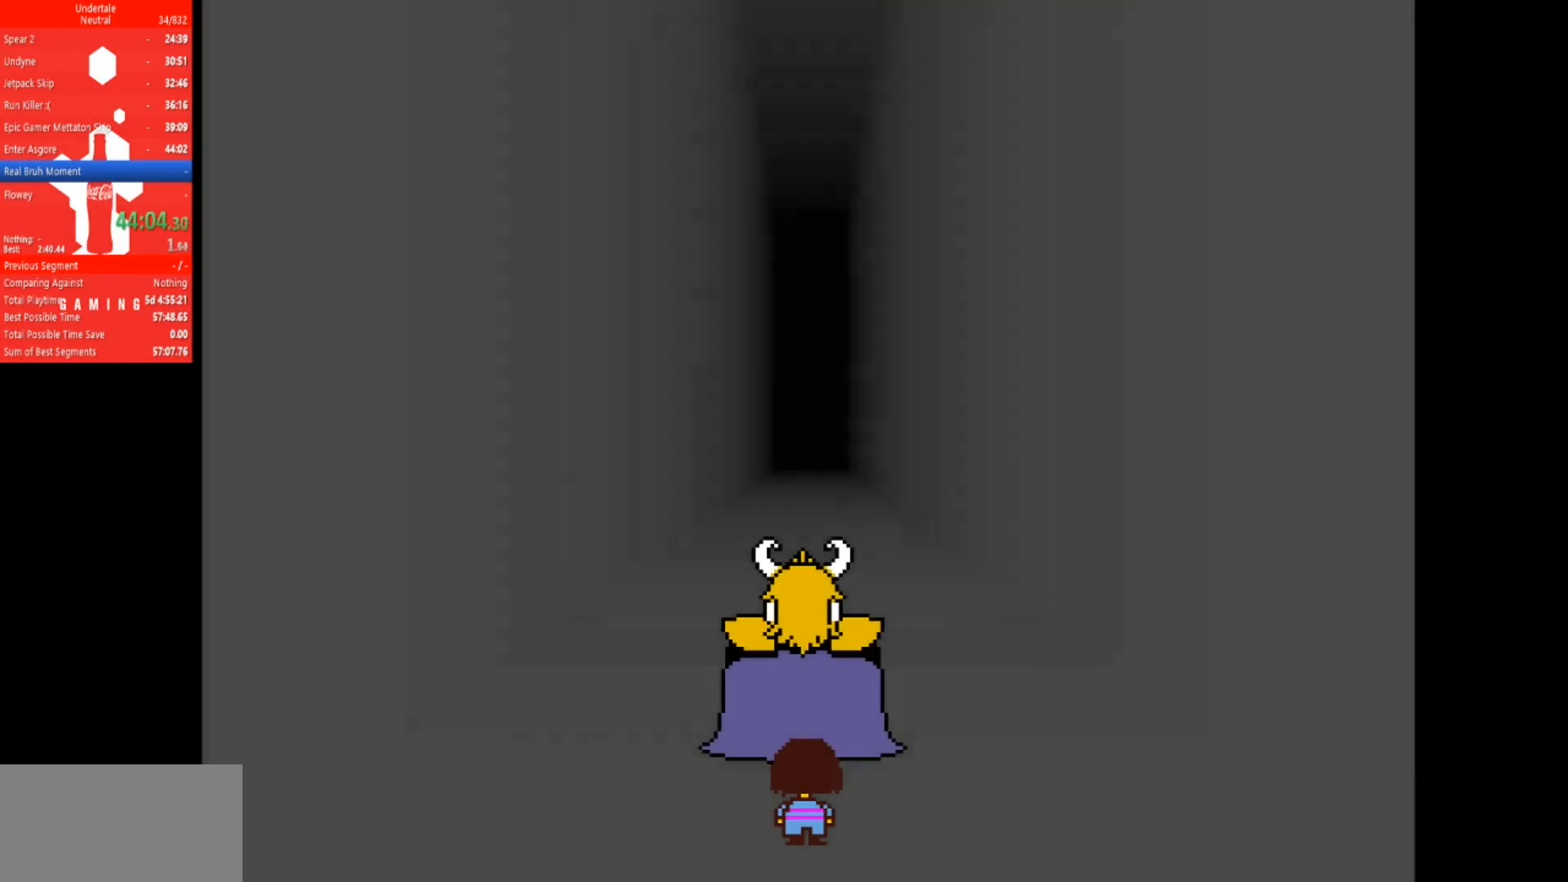
{"keys": [], "events": []}
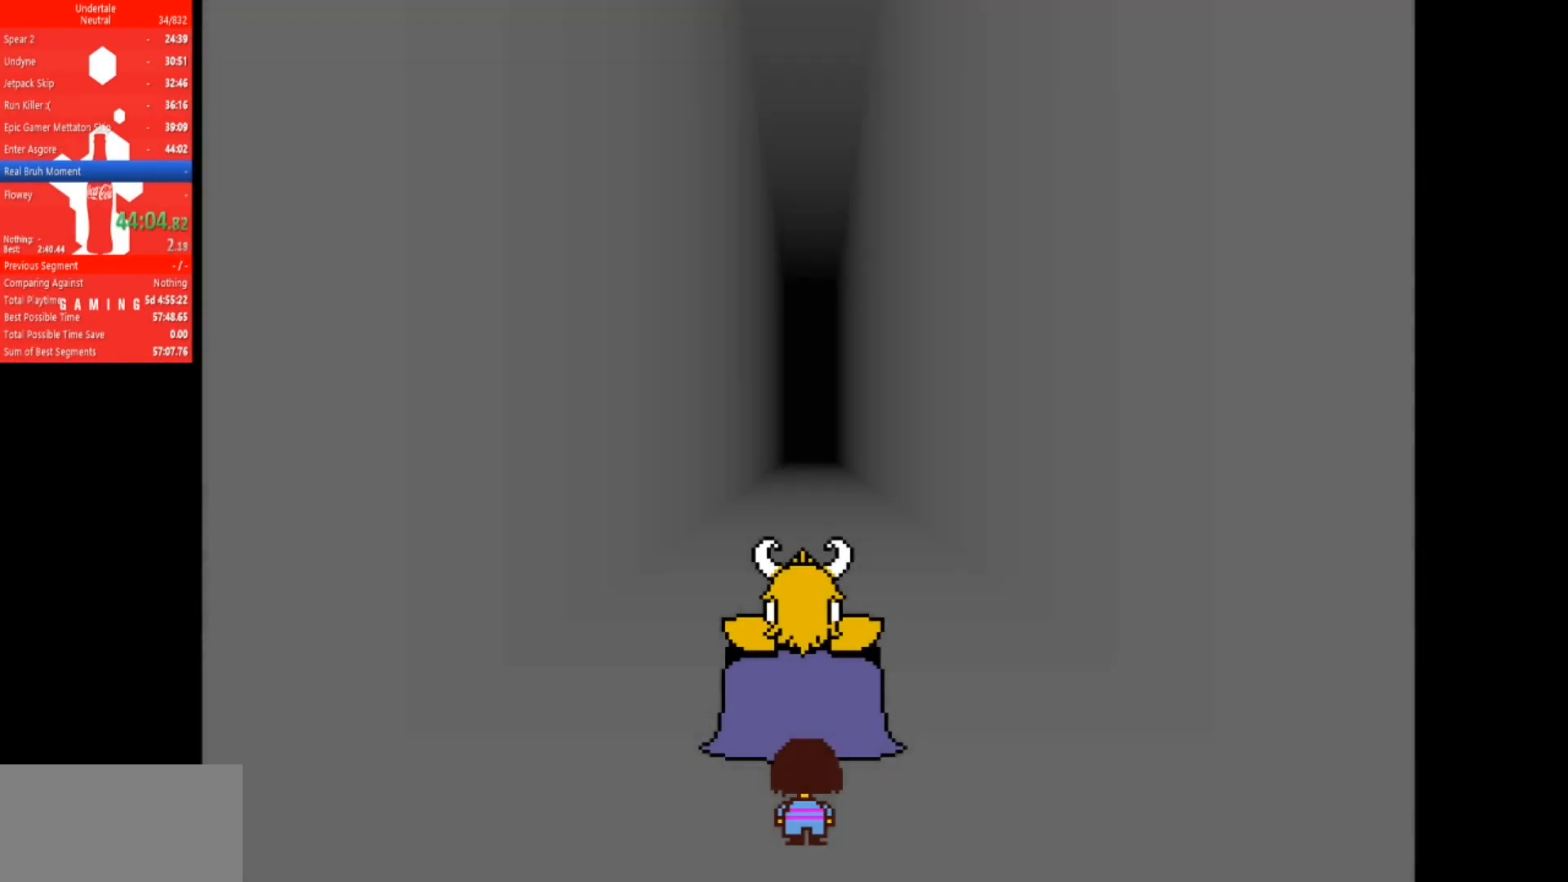
{"keys": ["shift", "z"], "events": [[267, "z", "down"], [300, "x", "down"], [334, "z", "up"], [367, "x", "up"], [434, "return", "down"], [467, "shift", "down"], [500, "return", "up"], [500, "z", "down"]]}
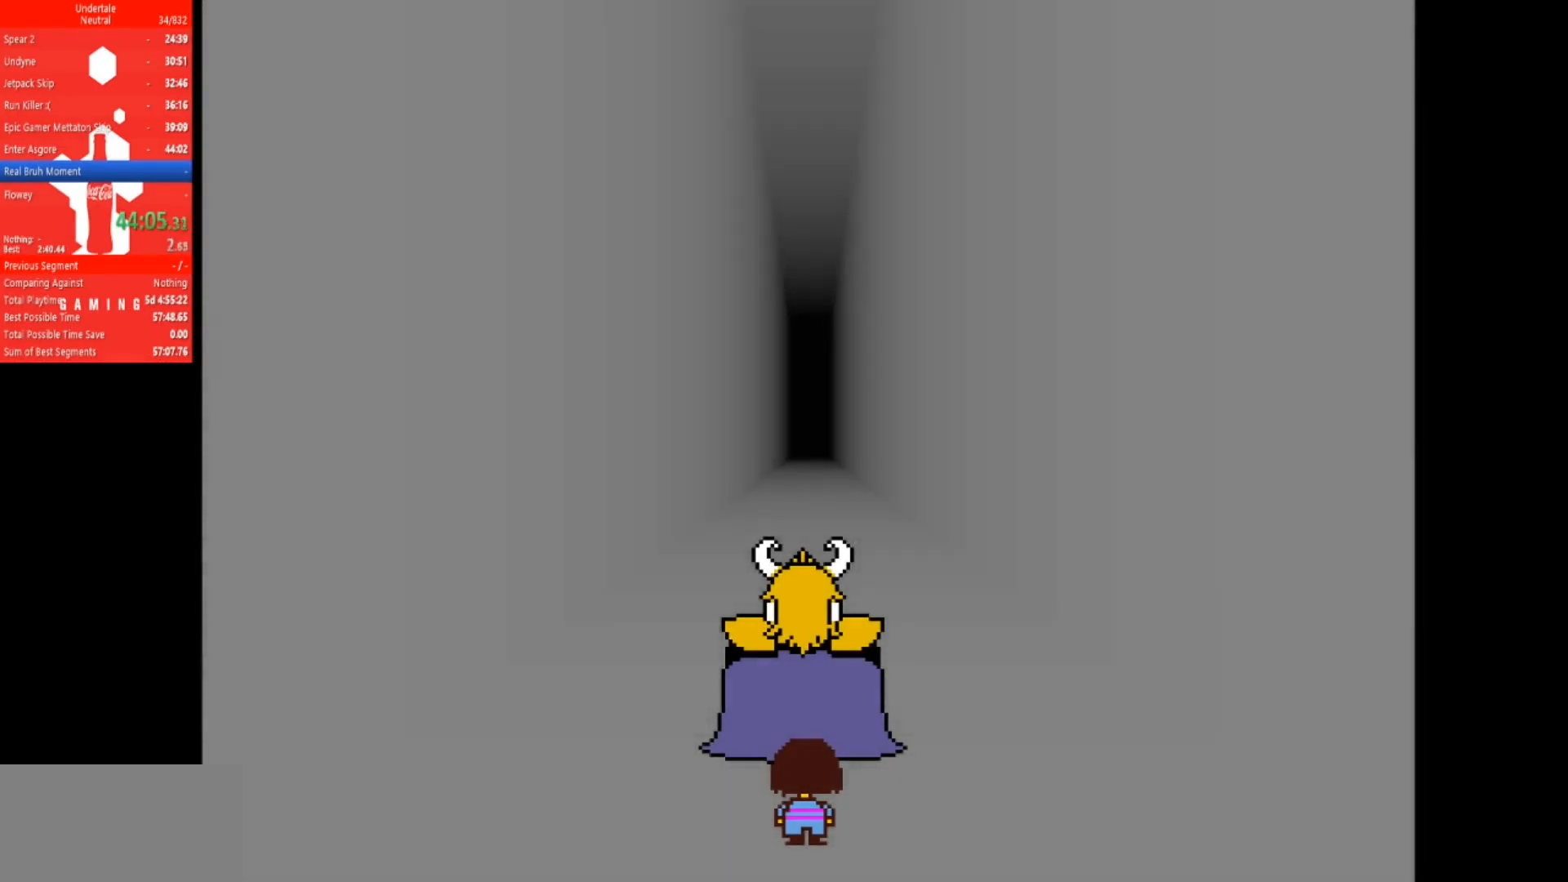
{"keys": ["z"], "events": [[67, "shift", "up"], [67, "x", "down"], [67, "z", "up"], [100, "x", "up"], [134, "return", "down"], [200, "shift", "down"], [234, "return", "up"], [234, "z", "down"], [267, "shift", "up"], [267, "z", "up"], [300, "x", "down"], [334, "x", "up"], [367, "return", "down"], [400, "shift", "down"], [434, "return", "up"], [434, "z", "down"], [467, "shift", "up"]]}
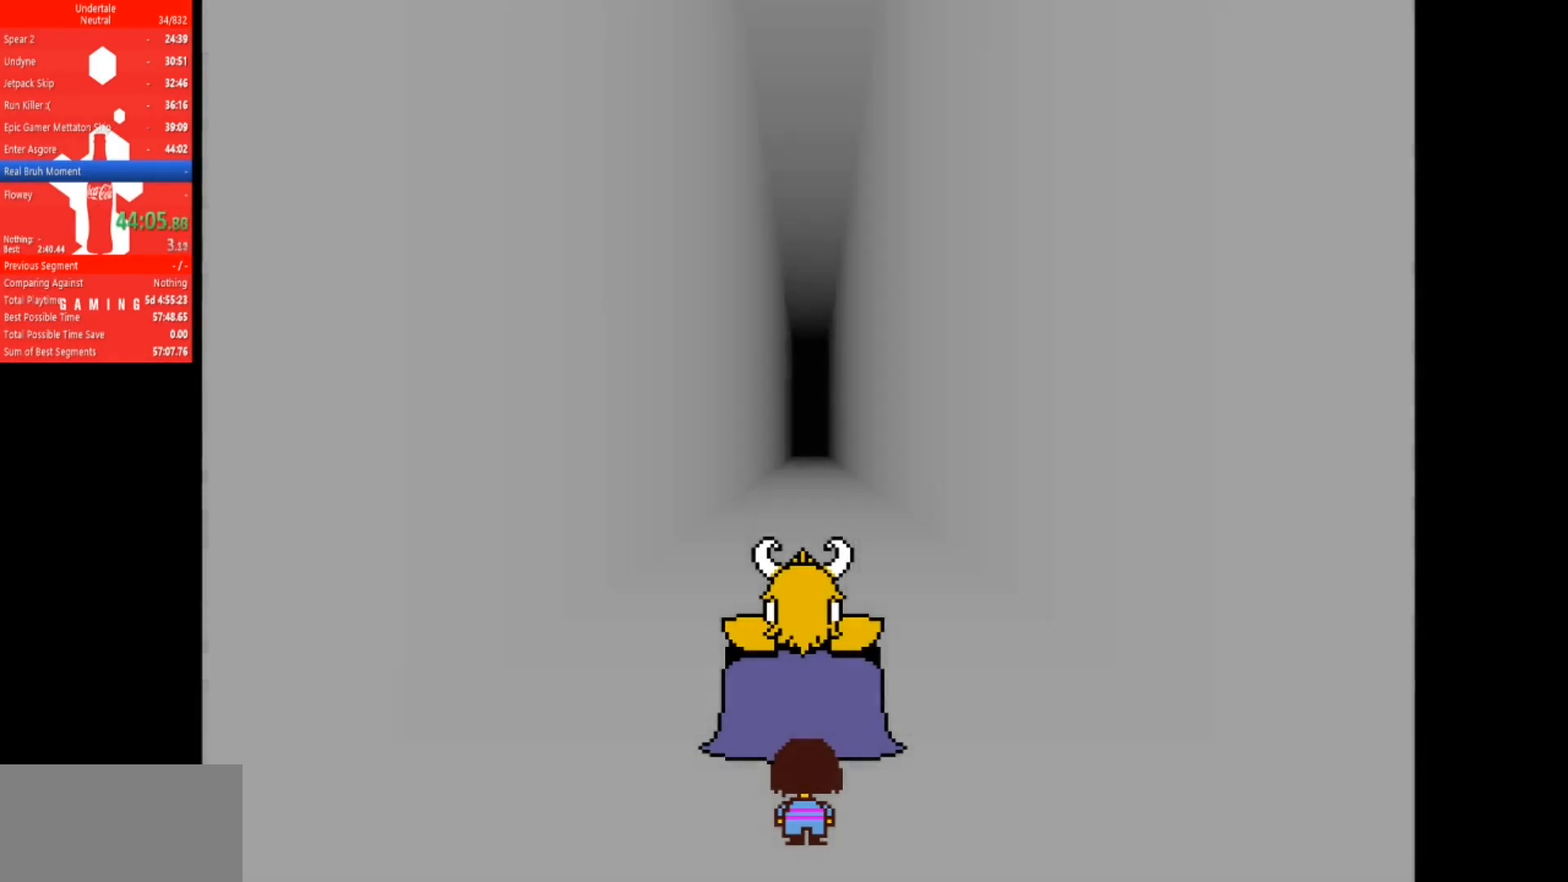
{"keys": [], "events": [[34, "x", "down"], [34, "z", "up"], [67, "return", "down"], [67, "x", "up"], [134, "shift", "down"], [167, "return", "up"], [167, "z", "down"], [200, "shift", "up"], [234, "x", "down"], [234, "z", "up"], [267, "x", "up"], [300, "return", "down"], [334, "shift", "down"], [367, "z", "down"], [400, "return", "up"], [434, "shift", "up"], [467, "x", "down"], [467, "z", "up"], [500, "x", "up"]]}
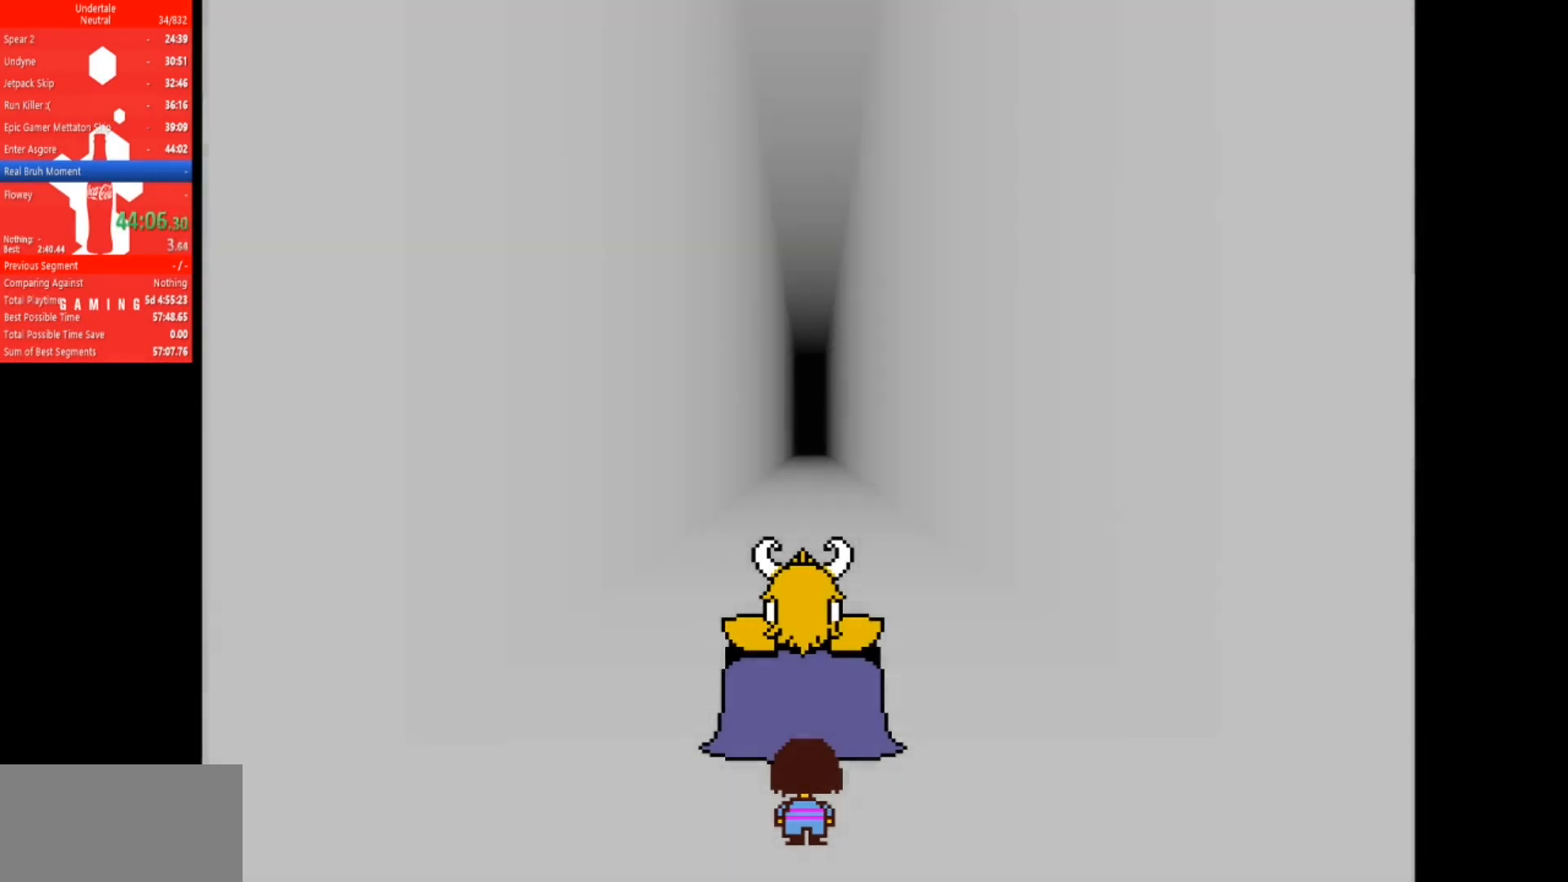
{"keys": ["return"], "events": [[34, "return", "down"], [67, "shift", "down"], [100, "return", "up"], [100, "z", "down"], [134, "shift", "up"], [167, "x", "down"], [167, "z", "up"], [234, "x", "up"], [267, "return", "down"], [300, "shift", "down"], [334, "return", "up"], [334, "z", "down"], [400, "shift", "up"], [400, "z", "up"], [434, "x", "down"], [467, "return", "down"], [467, "x", "up"]]}